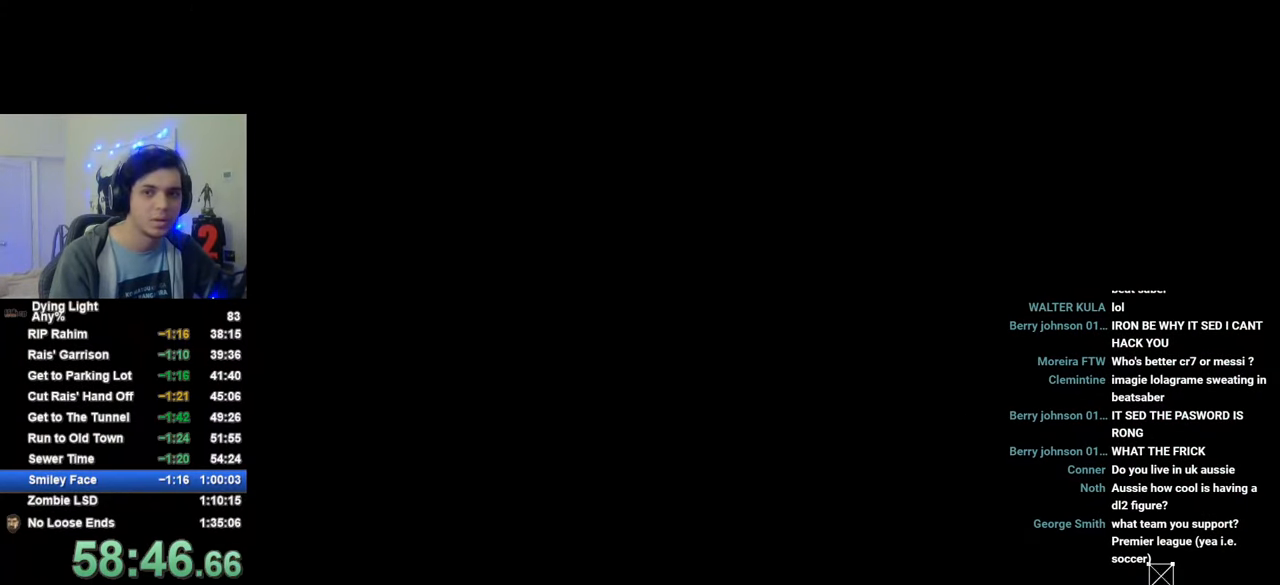
Gameplay with keyboard and mouse; each line is a JSON object with the keys and mouse buttons held at the frame after it. "events" lists presses ("down") and releases ("up") of "1", "2", "3", "4", "5", "a", "alt", "c", "caps_lock", "ctrl", "d", "e", "f", "g", "q", "r", "s", "shift", "space", "t", "tab", "v", "w", "x", "z", "mouse_left", "mouse_wheel" and "mouse_right" between this image and that frame as [ms after this image, input, new state], when the widget could be followed in between. "mouse_left", "mouse_wheel", "mouse_right" = the "left", "wheel", "right" buttons of the "mouse" list. No other keys are recorded. "wheel" means that the mouse wheel is clicked or scrolled. "mouse_move" is the direction in which the mouse moves at that frame (one of eight, or "still"), when it could be read.
{"keys": [], "mouse": [], "mouse_move": "still", "events": []}
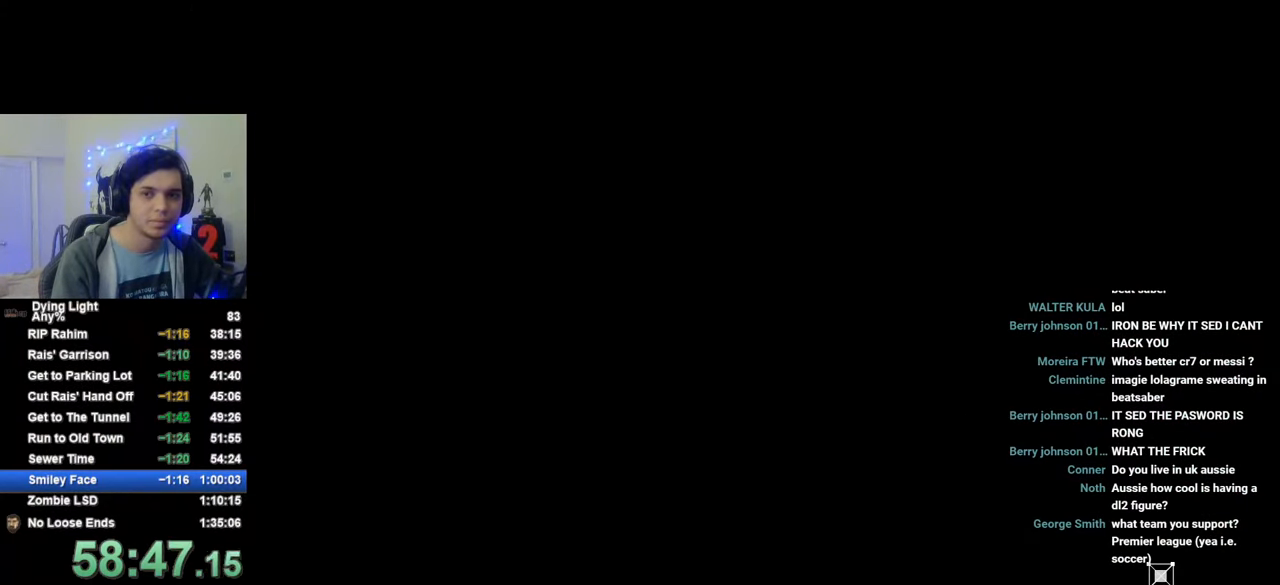
{"keys": [], "mouse": [], "mouse_move": "still", "events": []}
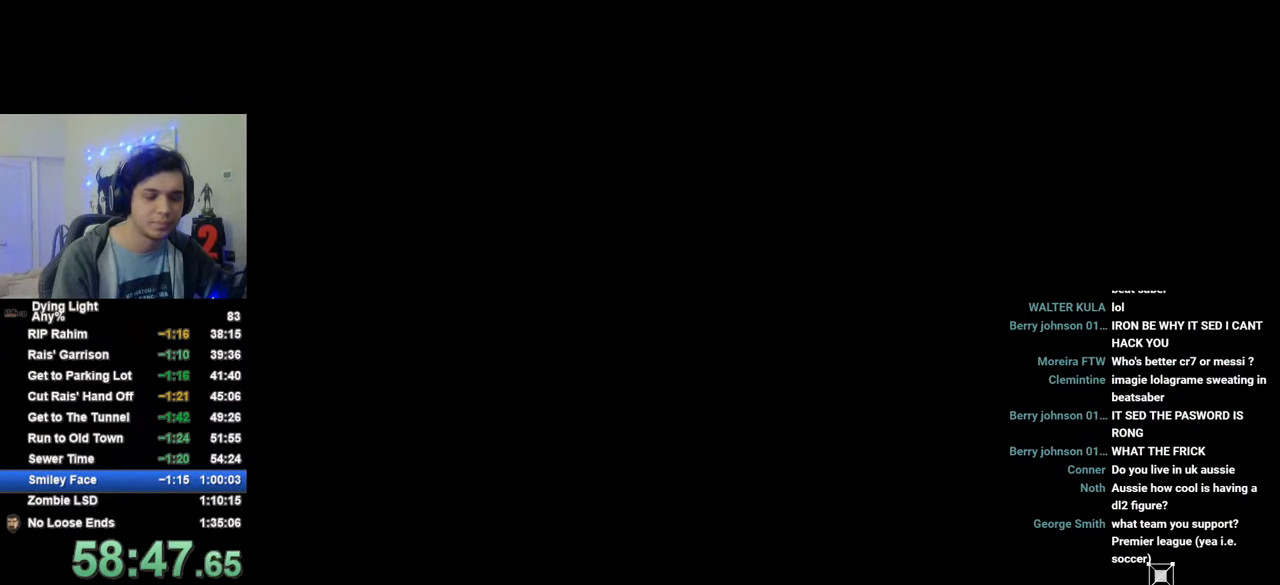
{"keys": [], "mouse": [], "mouse_move": "still", "events": []}
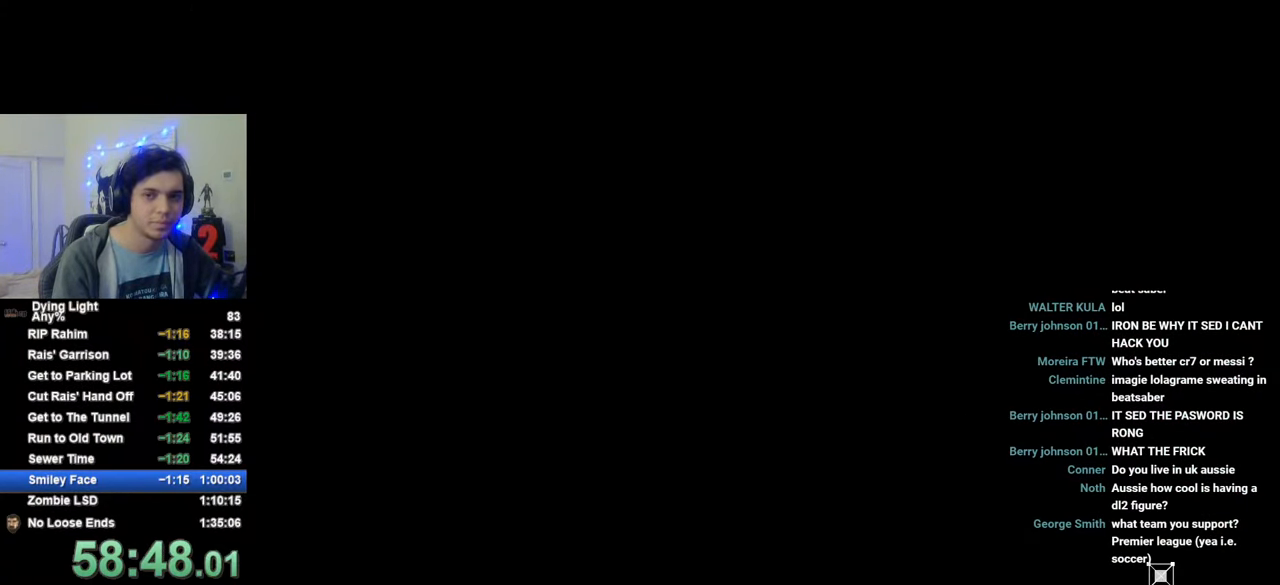
{"keys": [], "mouse": [], "mouse_move": "still", "events": []}
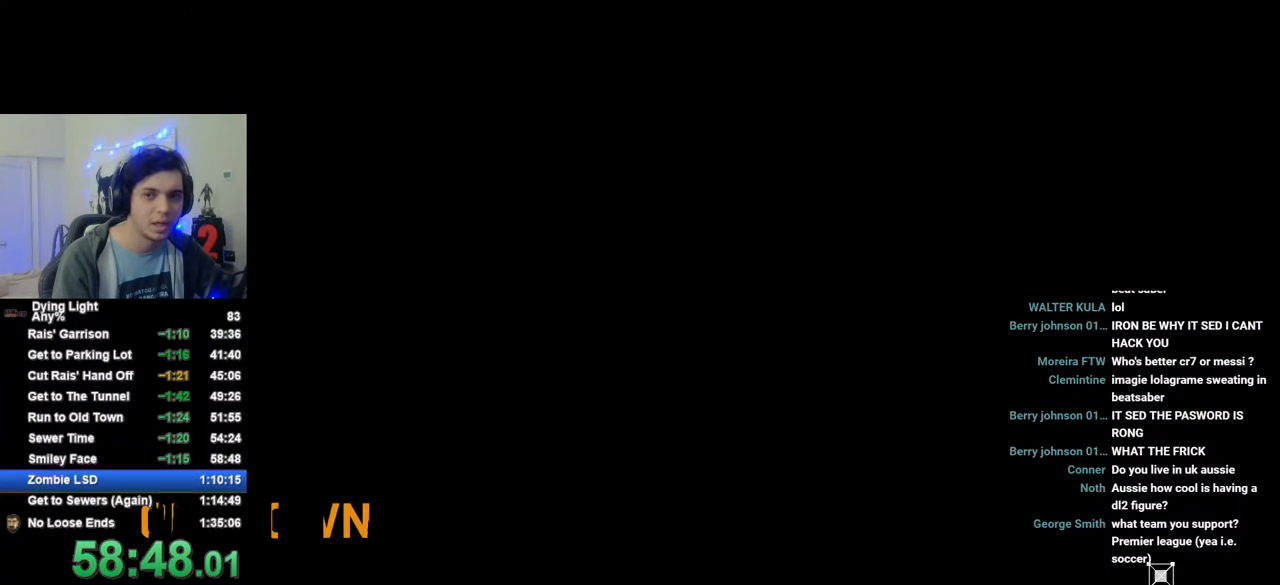
{"keys": [], "mouse": [], "mouse_move": "still", "events": []}
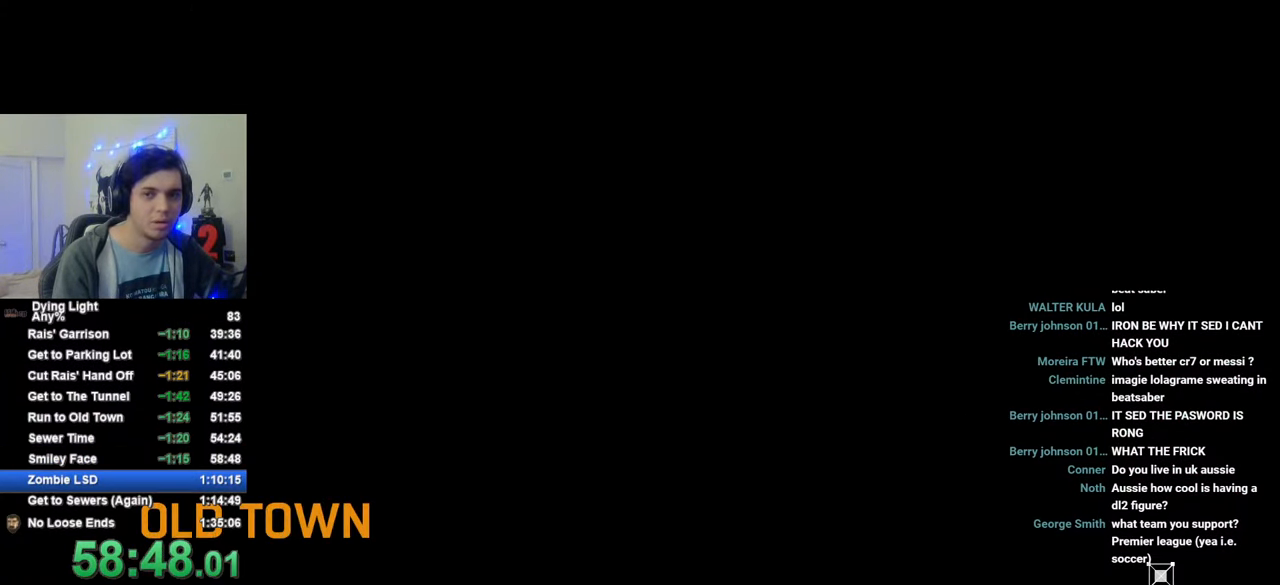
{"keys": [], "mouse": [], "mouse_move": "still", "events": []}
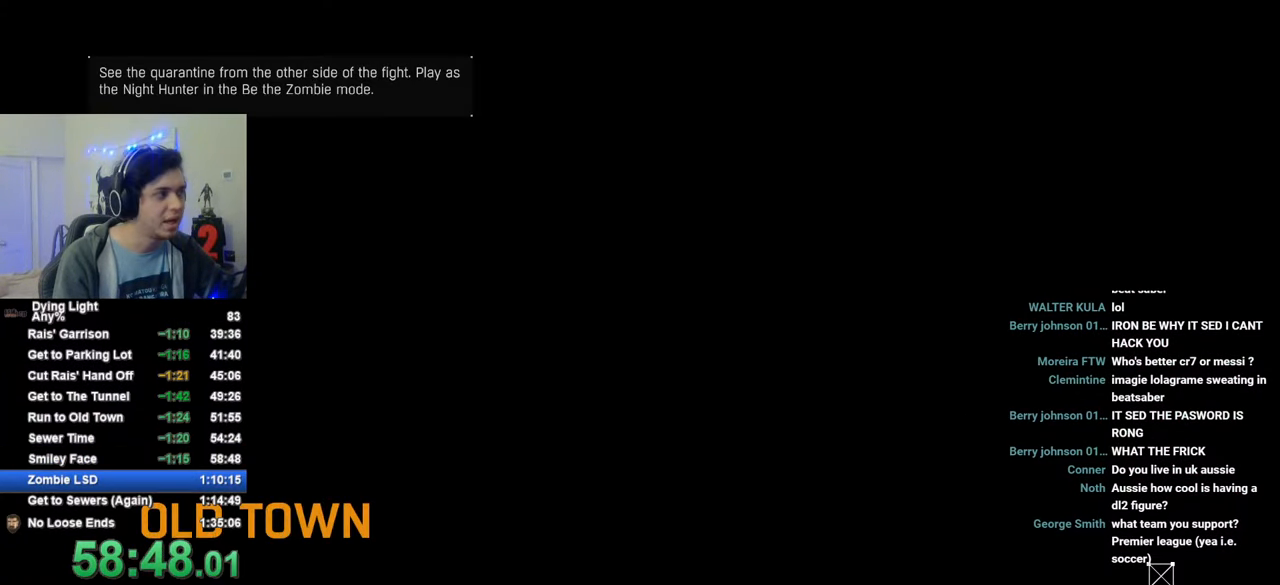
{"keys": [], "mouse": [], "mouse_move": "still", "events": []}
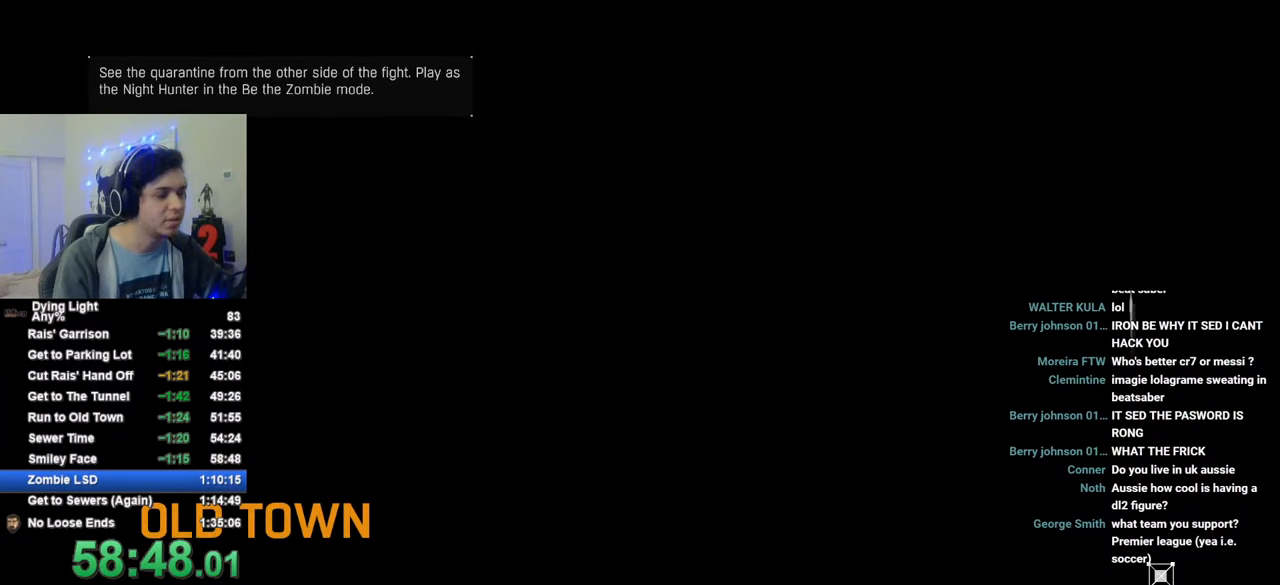
{"keys": [], "mouse": [], "mouse_move": "still", "events": [[166, "caps_lock", "down"], [216, "caps_lock", "up"], [300, "caps_lock", "down"], [350, "caps_lock", "up"]]}
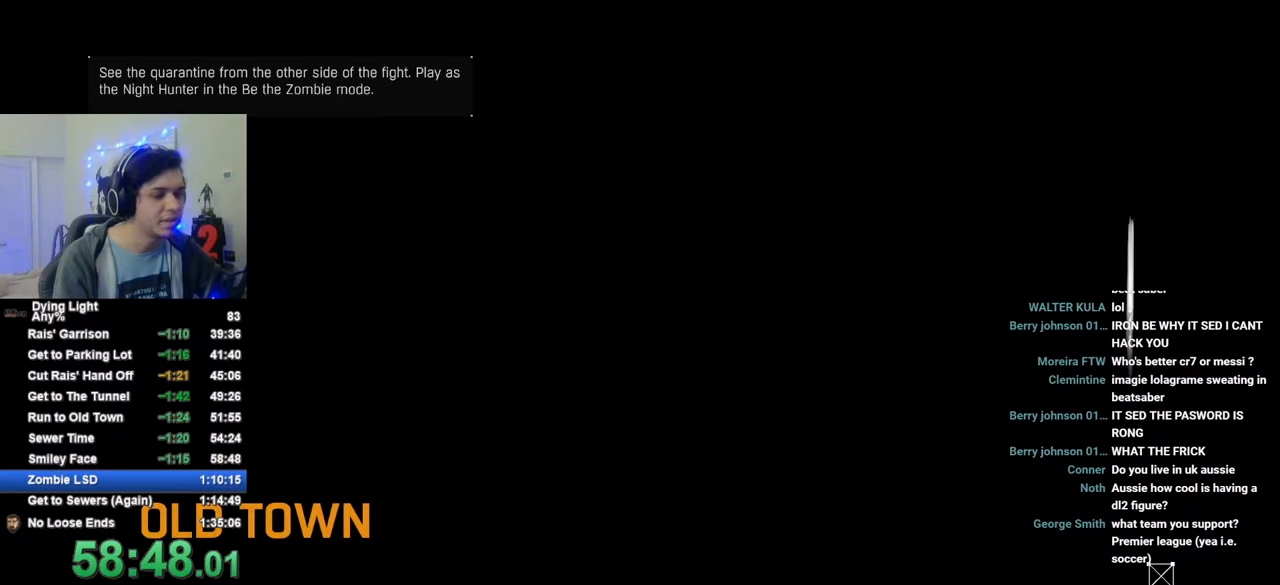
{"keys": [], "mouse": [], "mouse_move": "still", "events": [[33, "caps_lock", "down"], [83, "caps_lock", "up"], [183, "caps_lock", "down"], [233, "caps_lock", "up"]]}
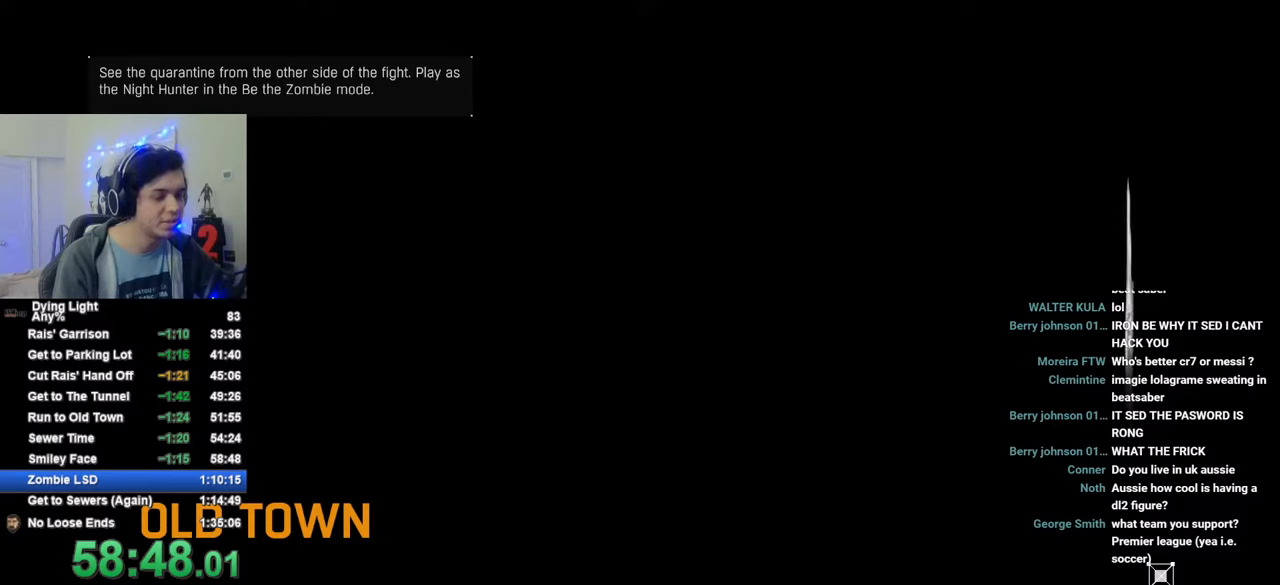
{"keys": [], "mouse": [], "mouse_move": "still", "events": []}
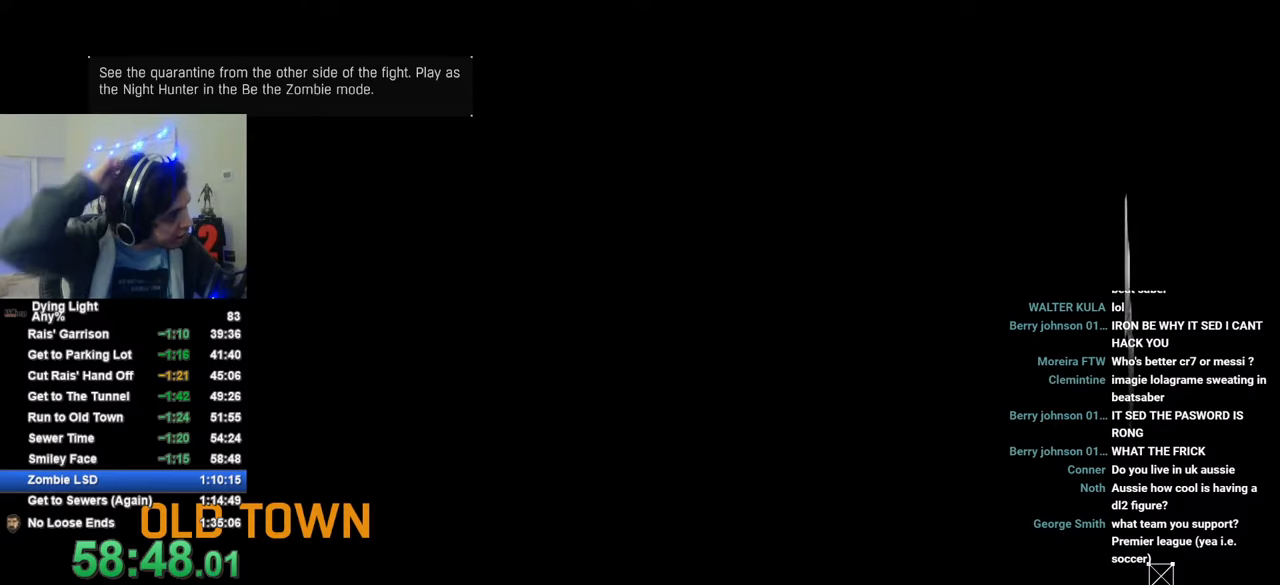
{"keys": [], "mouse": [], "mouse_move": "still", "events": []}
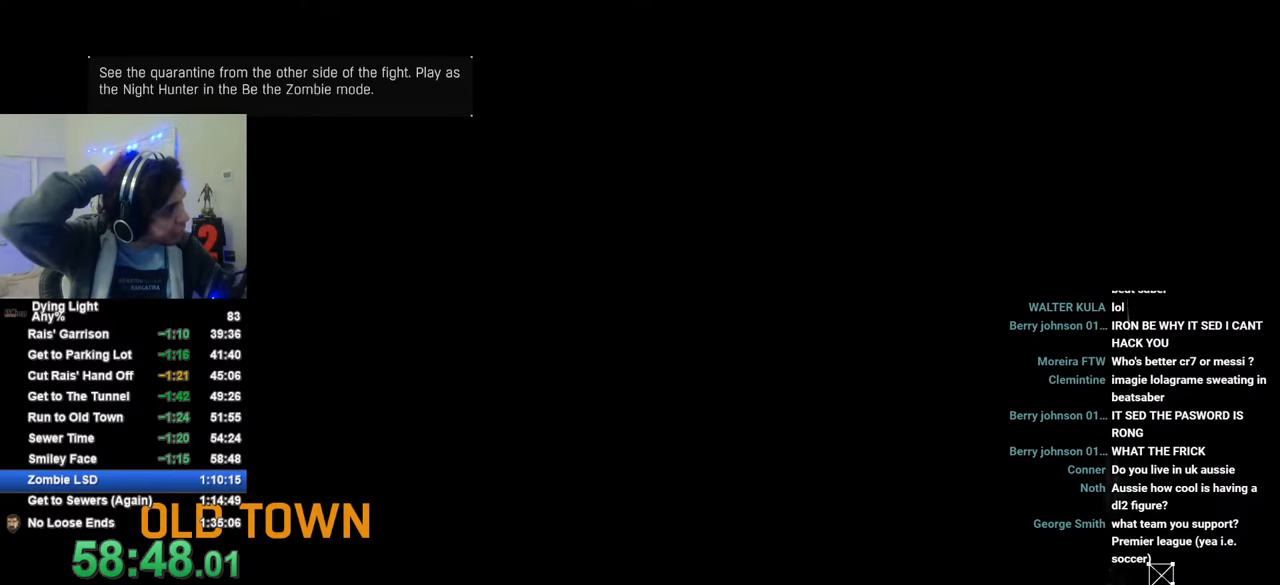
{"keys": [], "mouse": [], "mouse_move": "still", "events": []}
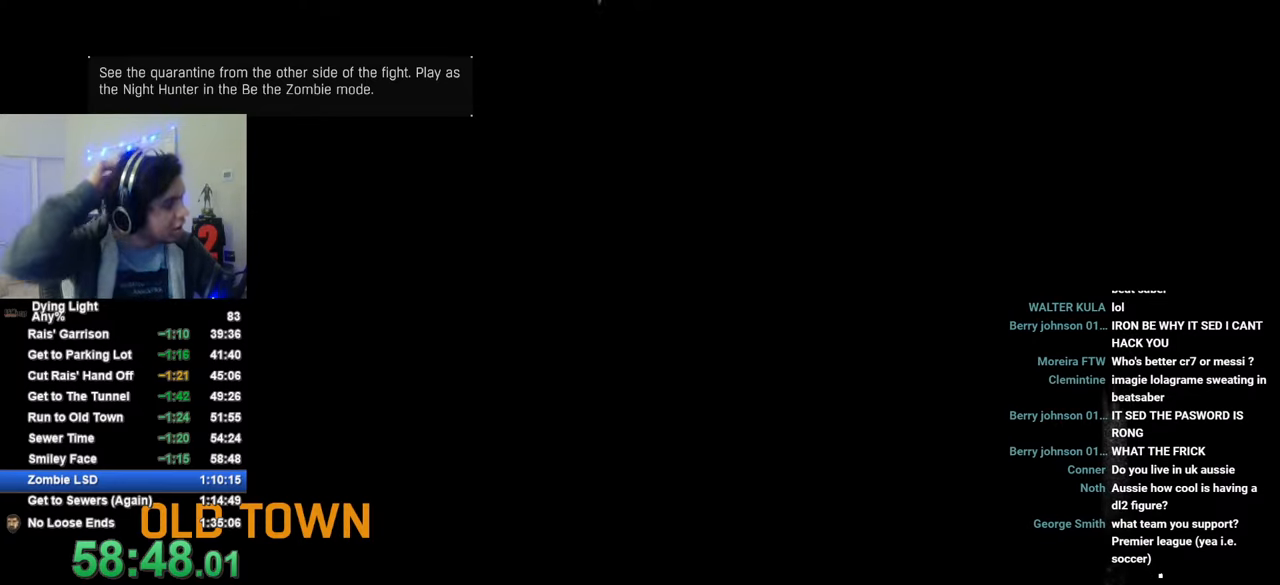
{"keys": [], "mouse": [], "mouse_move": "still", "events": []}
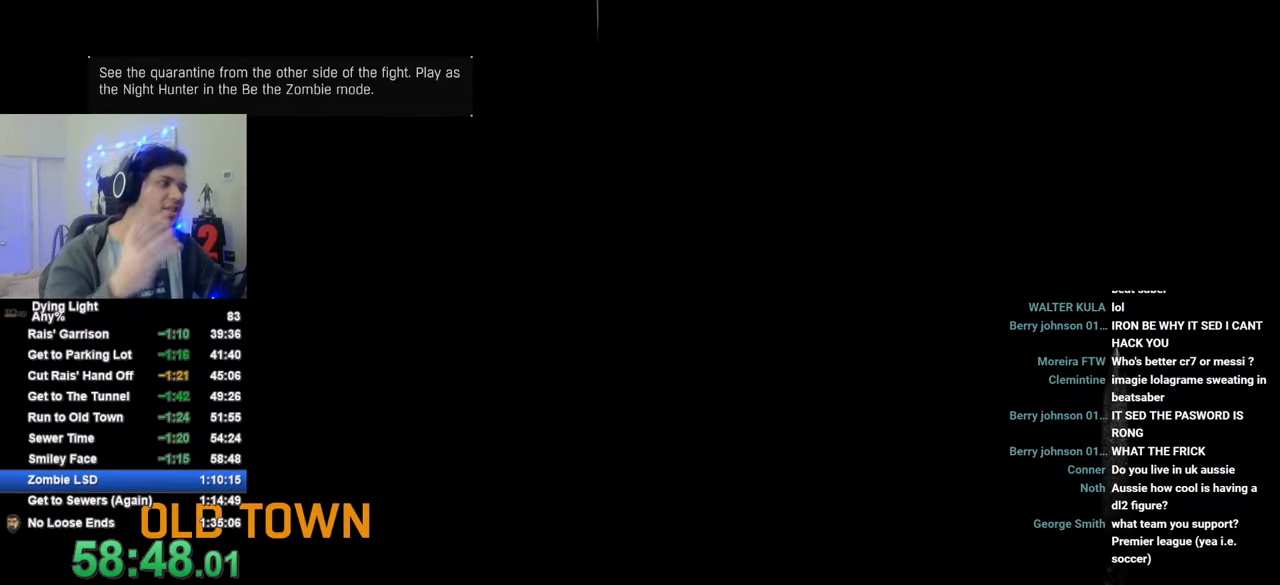
{"keys": [], "mouse": [], "mouse_move": "still", "events": []}
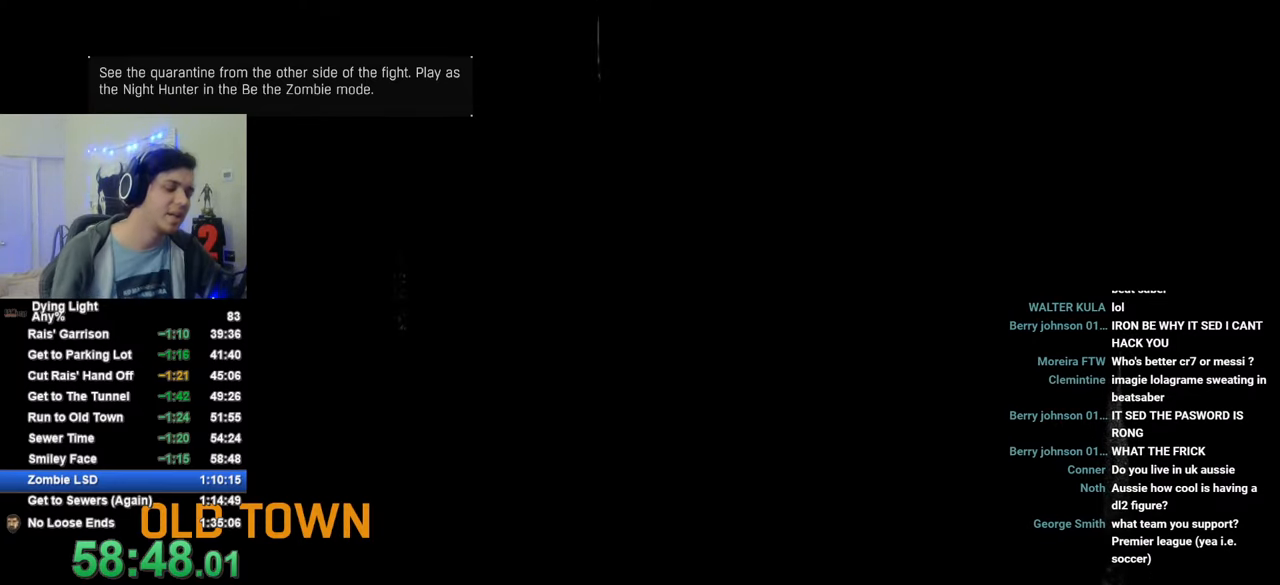
{"keys": [], "mouse": [], "mouse_move": "still", "events": []}
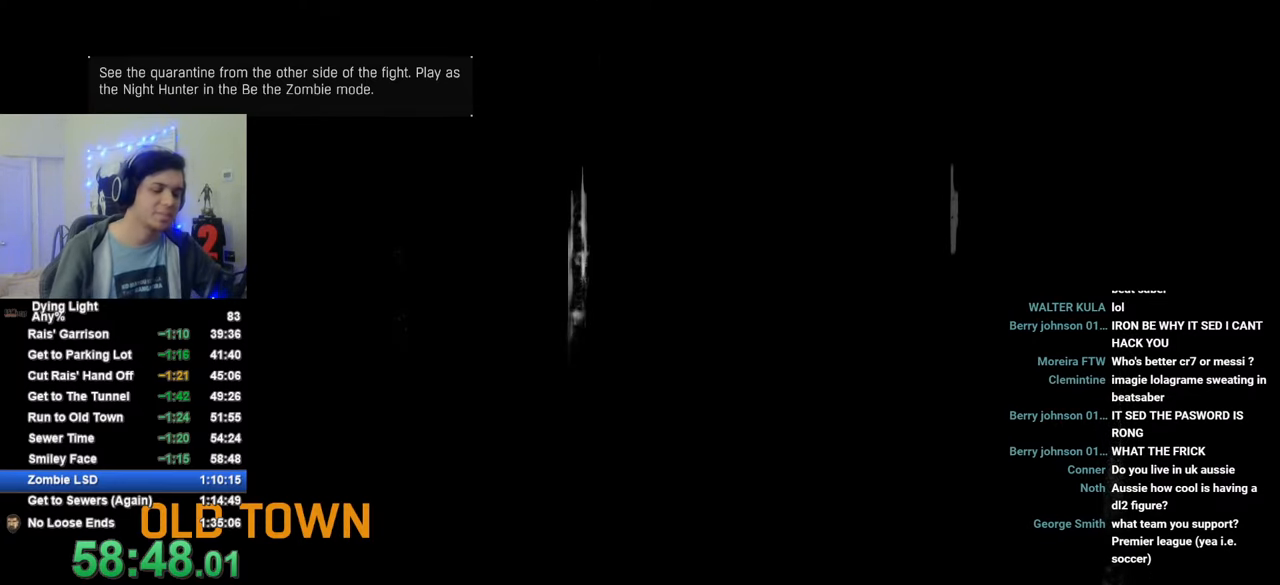
{"keys": [], "mouse": [], "mouse_move": "still", "events": [[250, "caps_lock", "down"], [283, "caps_lock", "up"], [383, "caps_lock", "down"], [483, "caps_lock", "up"]]}
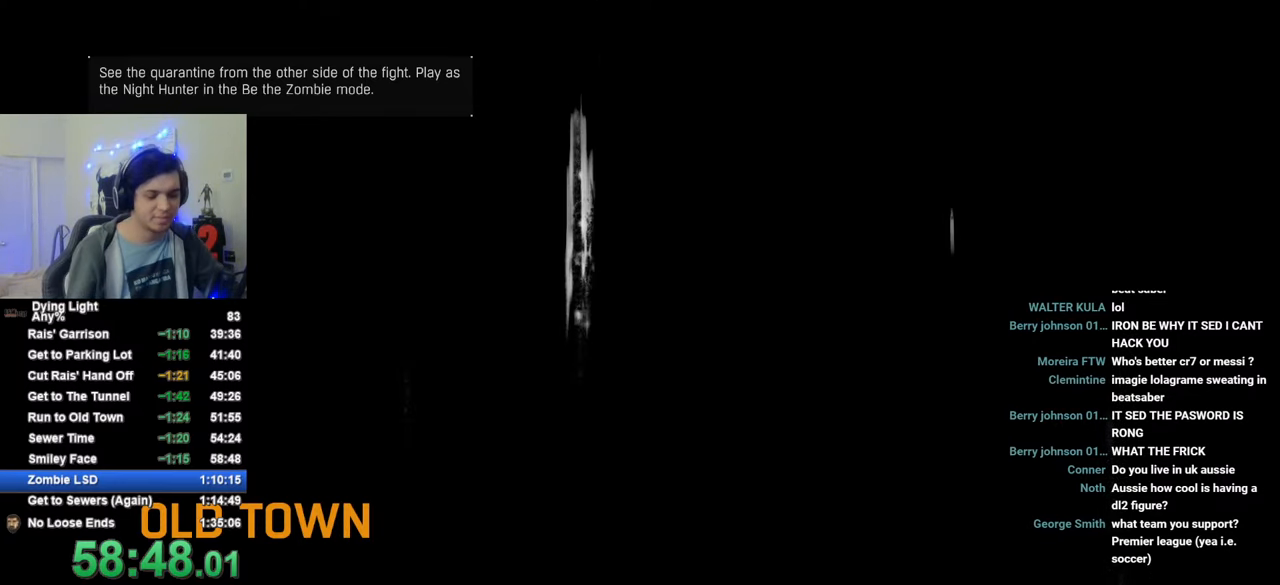
{"keys": [], "mouse": [], "mouse_move": "still", "events": [[166, "caps_lock", "down"], [216, "caps_lock", "up"], [300, "caps_lock", "down"], [350, "caps_lock", "up"]]}
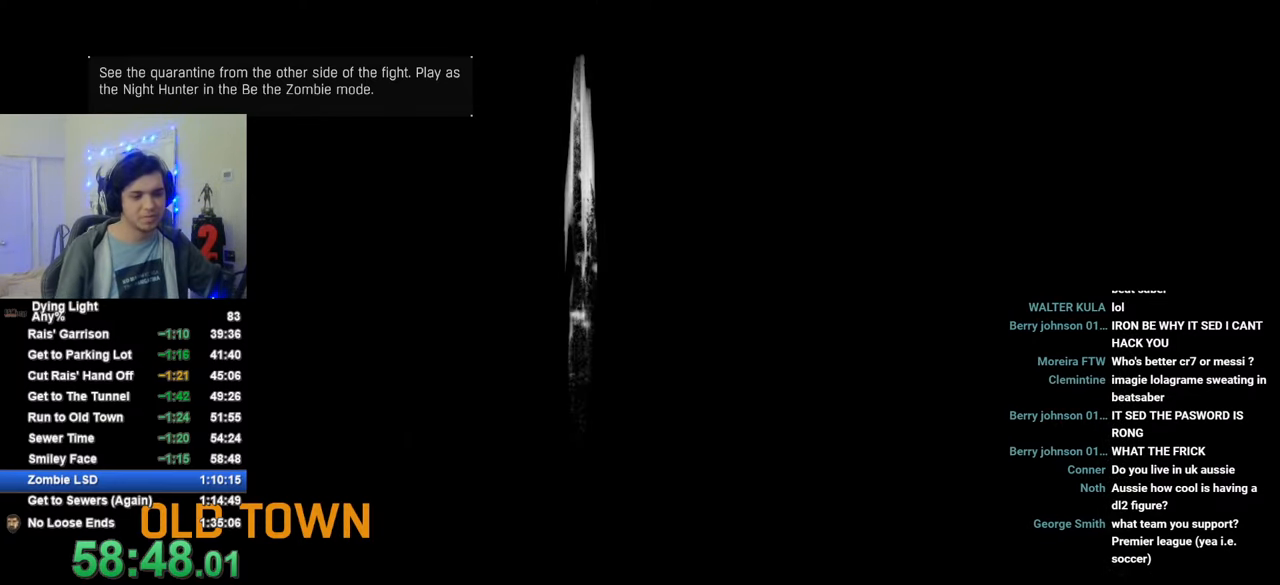
{"keys": [], "mouse": [], "mouse_move": "still", "events": [[233, "caps_lock", "down"], [283, "caps_lock", "up"], [316, "caps_lock", "down"], [416, "caps_lock", "up"]]}
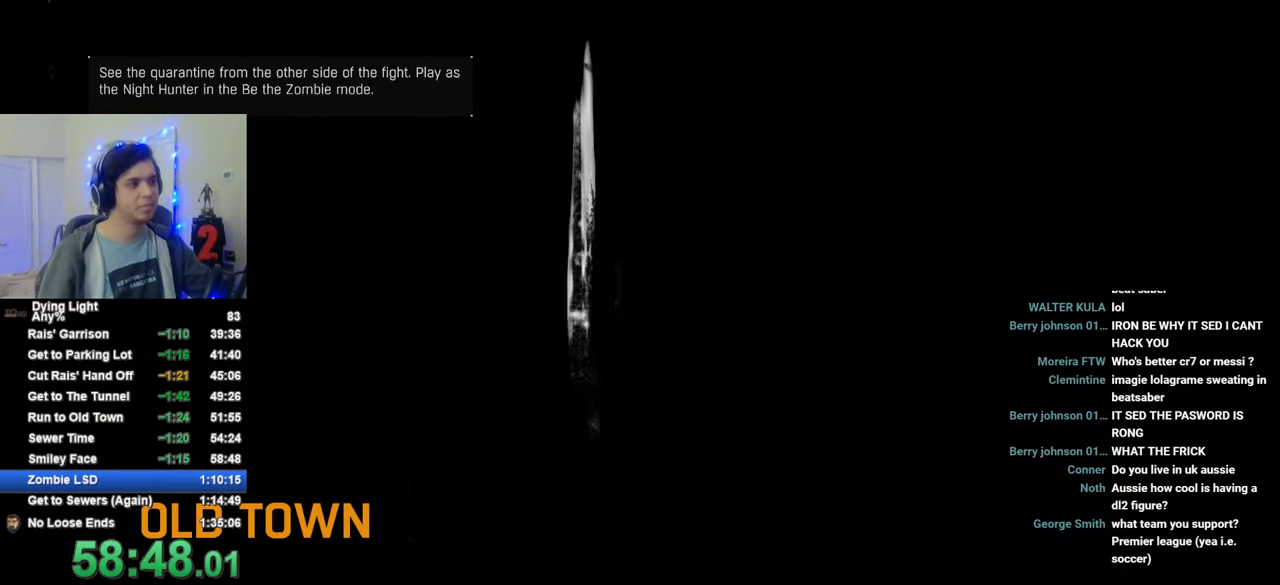
{"keys": [], "mouse": [], "mouse_move": "still", "events": [[433, "caps_lock", "down"], [483, "caps_lock", "up"]]}
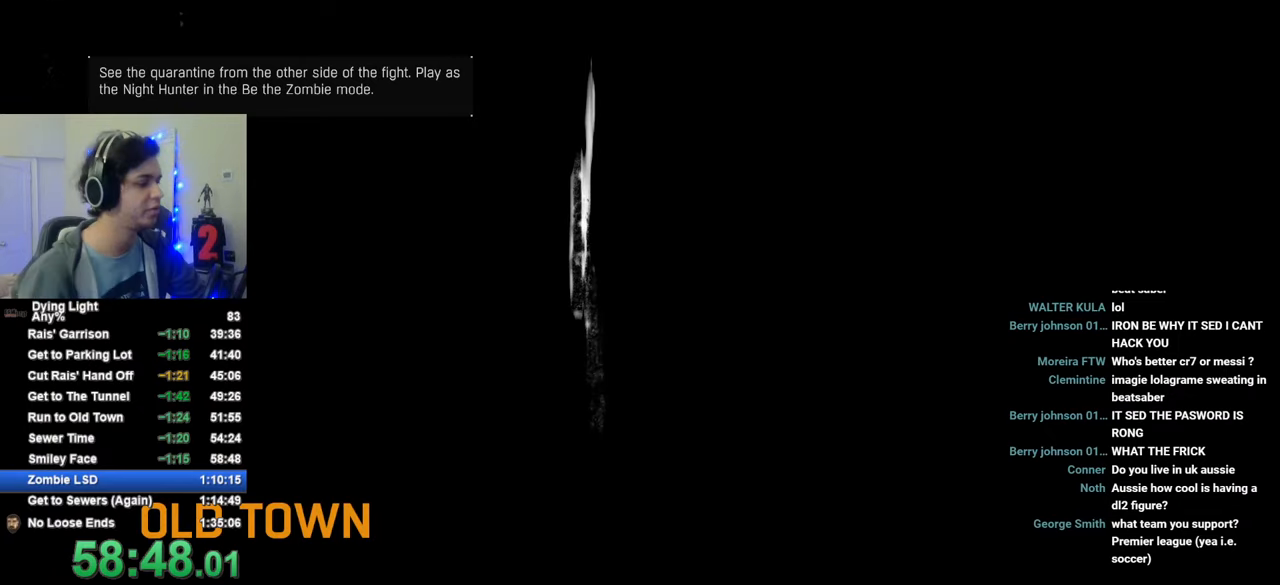
{"keys": ["caps_lock"], "mouse": [], "mouse_move": "still", "events": [[66, "caps_lock", "down"], [166, "caps_lock", "up"], [350, "caps_lock", "down"], [400, "caps_lock", "up"], [500, "caps_lock", "down"]]}
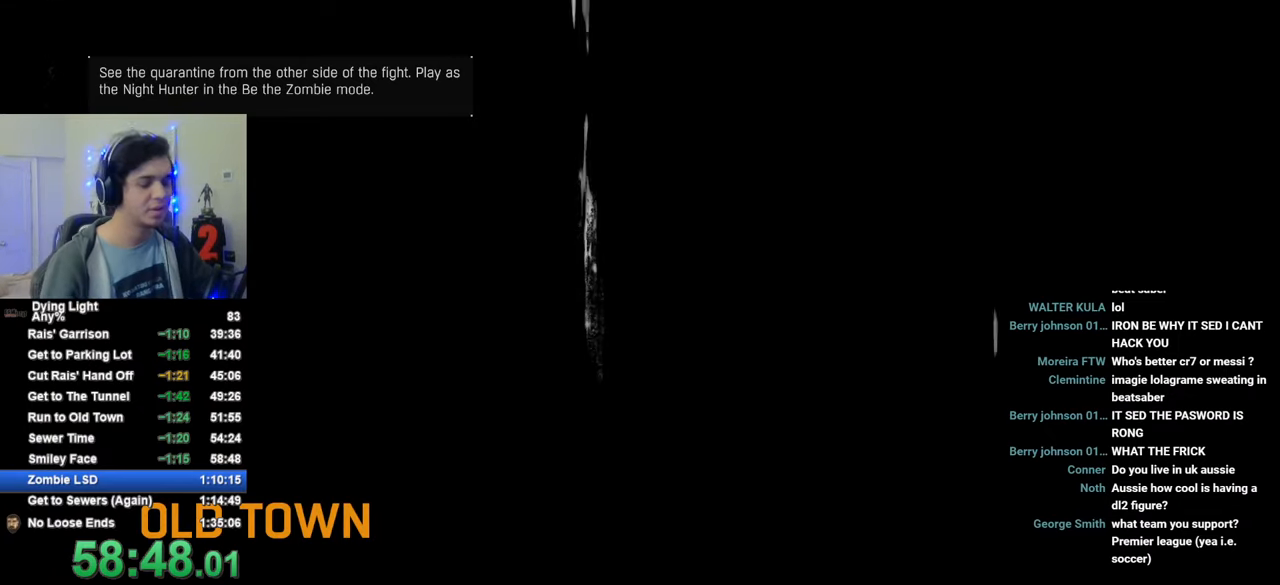
{"keys": [], "mouse": [], "mouse_move": "still", "events": [[33, "caps_lock", "up"]]}
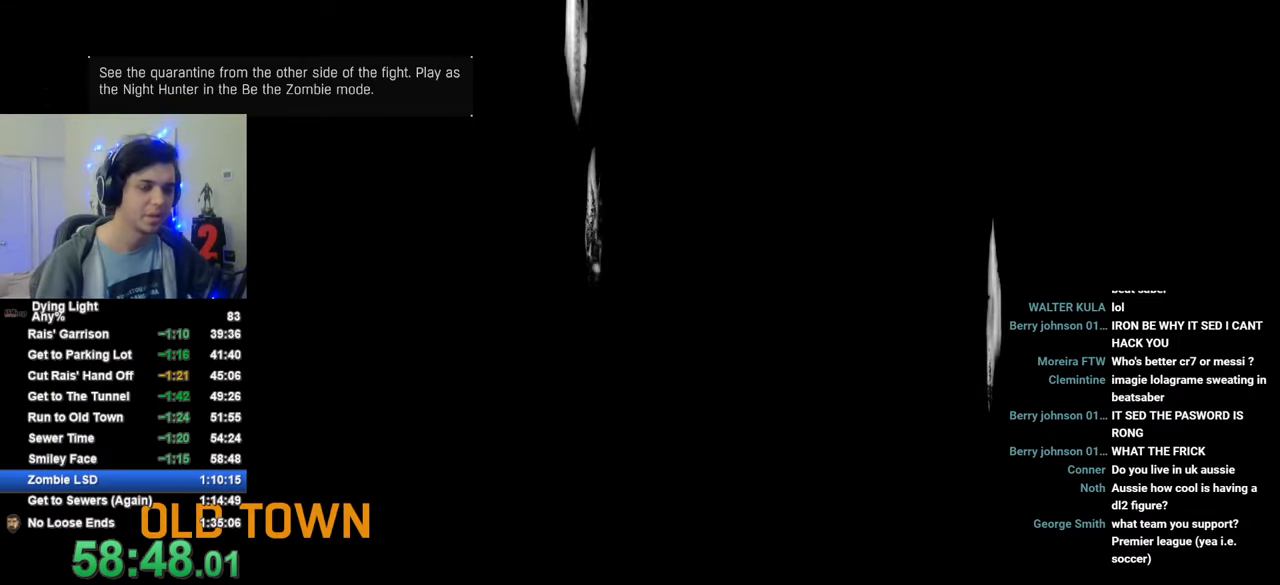
{"keys": [], "mouse": [], "mouse_move": "still", "events": []}
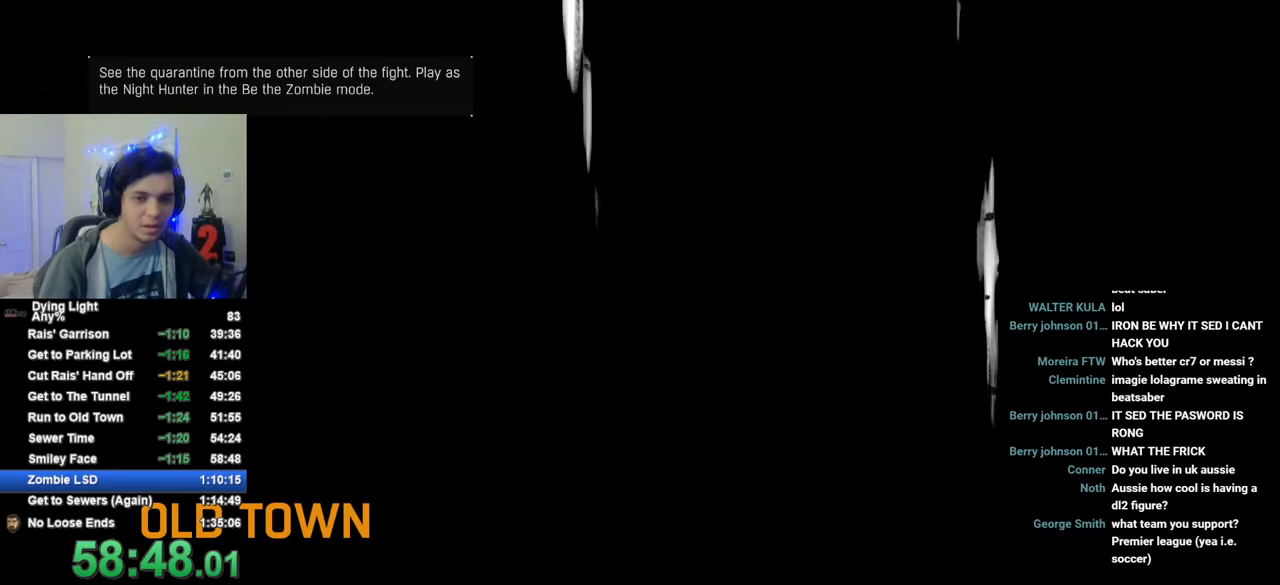
{"keys": ["d", "s", "space"], "mouse": [], "mouse_move": "still", "events": [[33, "s", "down"], [66, "space", "down"], [166, "d", "down"]]}
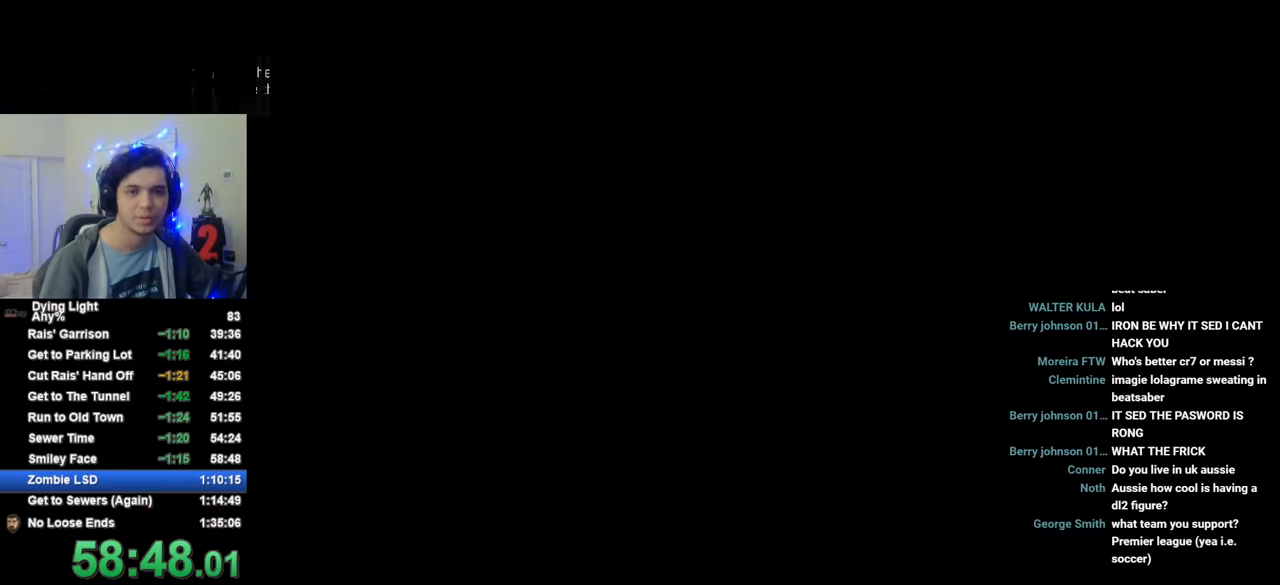
{"keys": ["d", "s", "space"], "mouse": [], "mouse_move": "still", "events": []}
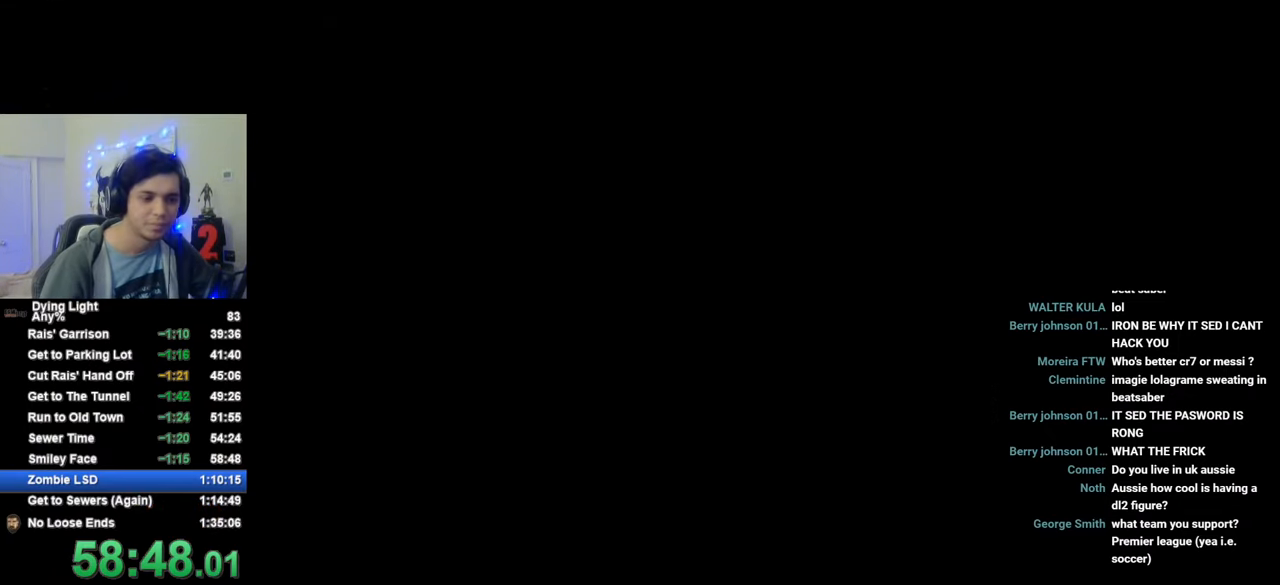
{"keys": ["d", "s", "space"], "mouse": [], "mouse_move": "still", "events": []}
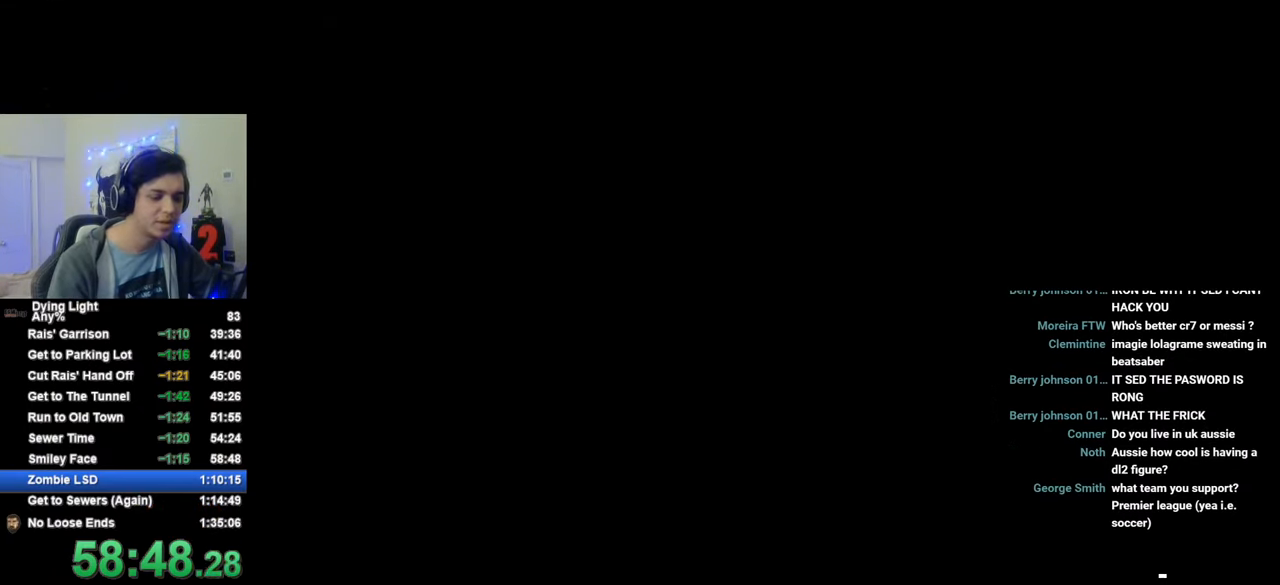
{"keys": ["d", "s", "space"], "mouse": [], "mouse_move": "still", "events": []}
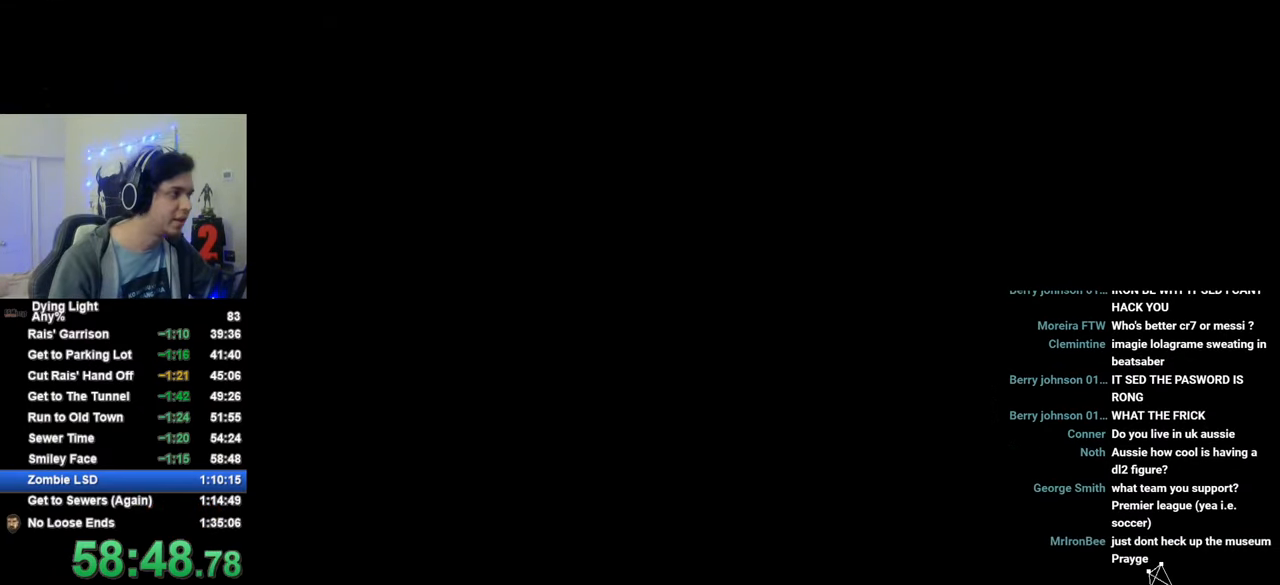
{"keys": ["d", "s", "space"], "mouse": [], "mouse_move": "still", "events": []}
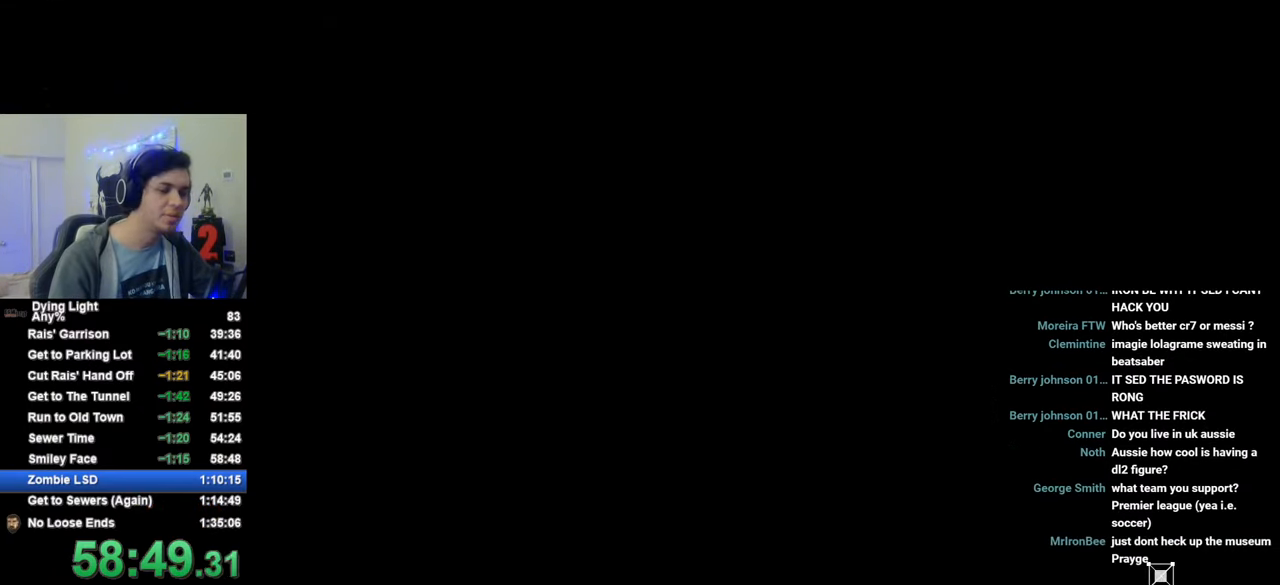
{"keys": ["d", "s", "space"], "mouse": [], "mouse_move": "still", "events": []}
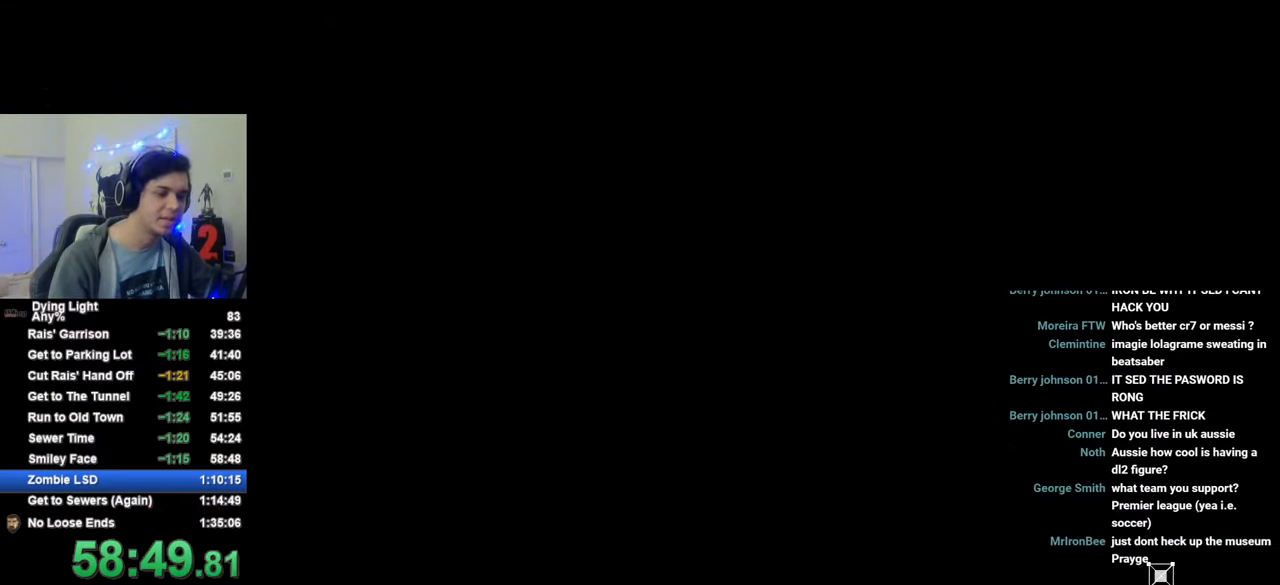
{"keys": ["d", "s"], "mouse": [], "mouse_move": "still", "events": [[116, "space", "up"]]}
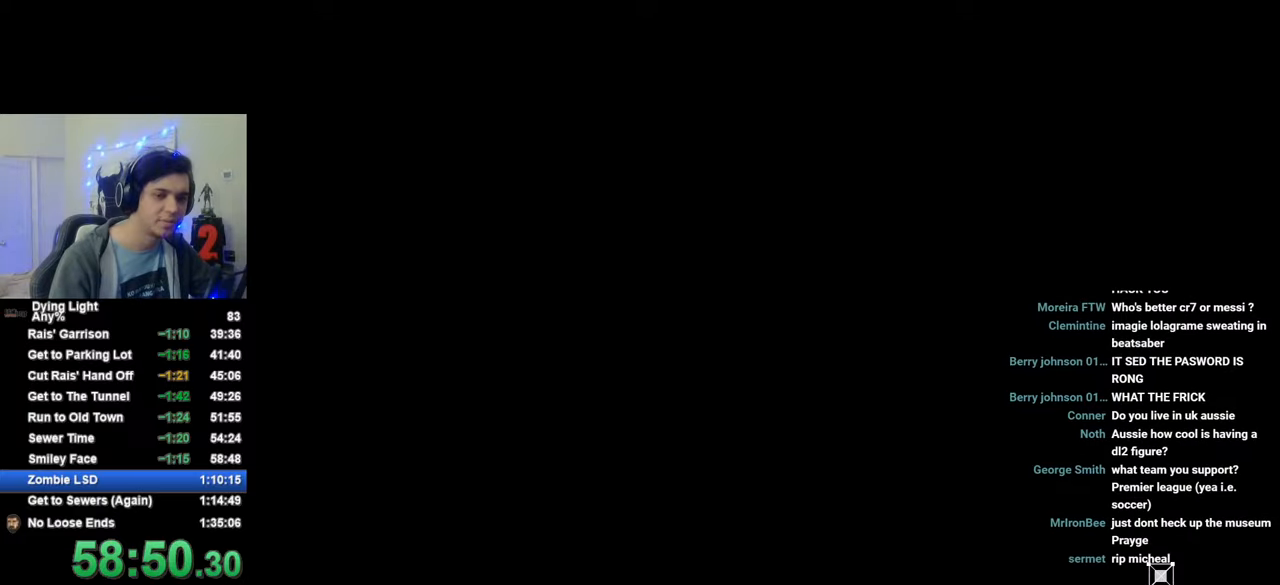
{"keys": ["d", "s"], "mouse": [], "mouse_move": "still", "events": [[83, "space", "down"], [233, "space", "up"]]}